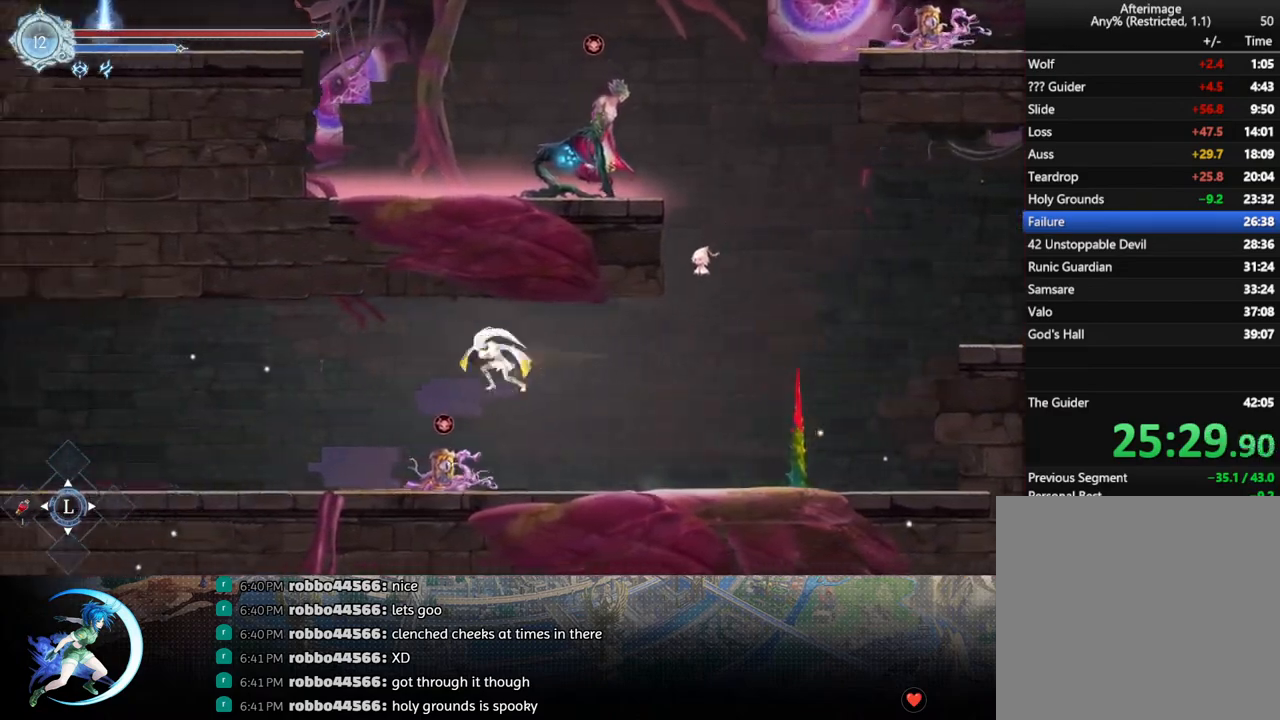
Gameplay with a controller (PlayStation layout); each line is a JSON object with the inputs held at the frame after it. "events" lists button and stick changes between this image and that frame as [ms after this image, input, new state], when the widget could be followed in between.
{"buttons": ["R1", "DPAD_DOWN"], "left_stick": "center", "right_stick": "center", "events": [[67, "DPAD_DOWN", "down"], [117, "R1", "up"], [133, "CROSS", "down"], [183, "DPAD_LEFT", "up"], [250, "CROSS", "up"], [250, "DPAD_DOWN", "up"], [250, "DPAD_LEFT", "down"], [350, "R1", "down"], [417, "DPAD_DOWN", "down"], [433, "DPAD_LEFT", "up"], [433, "R1", "up"], [500, "R1", "down"]]}
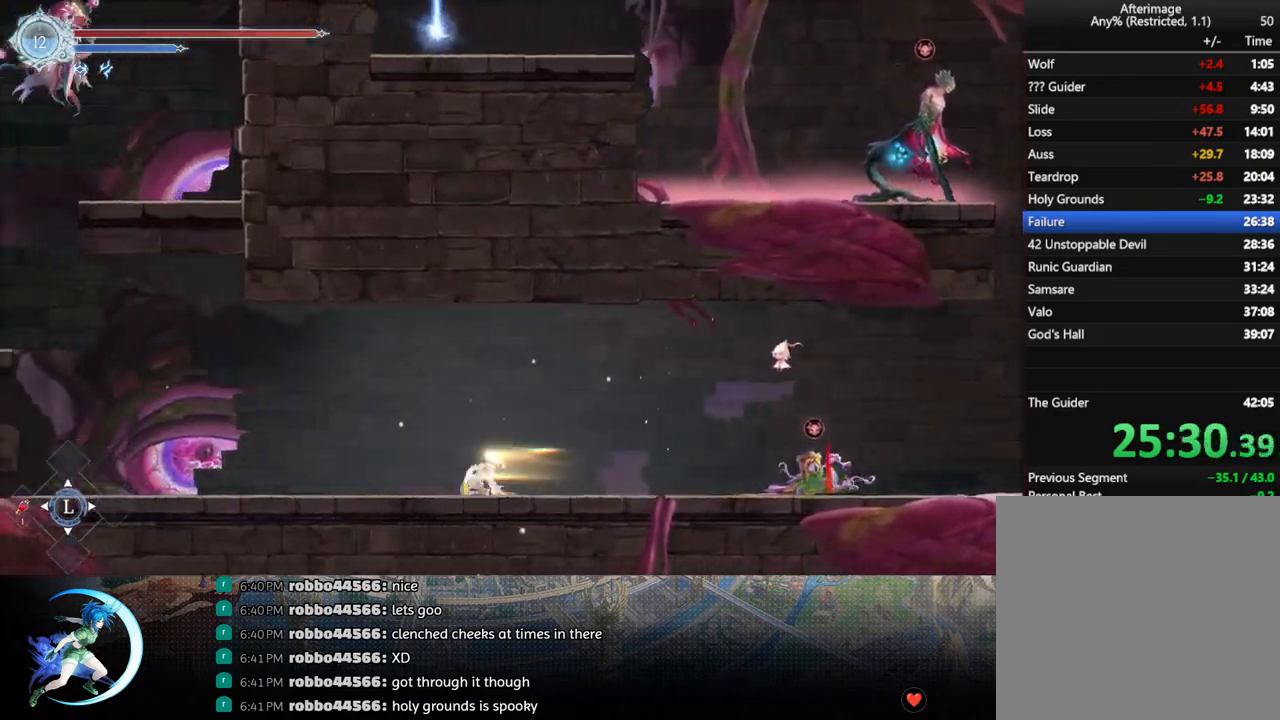
{"buttons": ["CROSS", "DPAD_LEFT"], "left_stick": "center", "right_stick": "center", "events": [[50, "DPAD_DOWN", "up"], [83, "R1", "up"], [150, "DPAD_LEFT", "down"], [300, "CROSS", "down"]]}
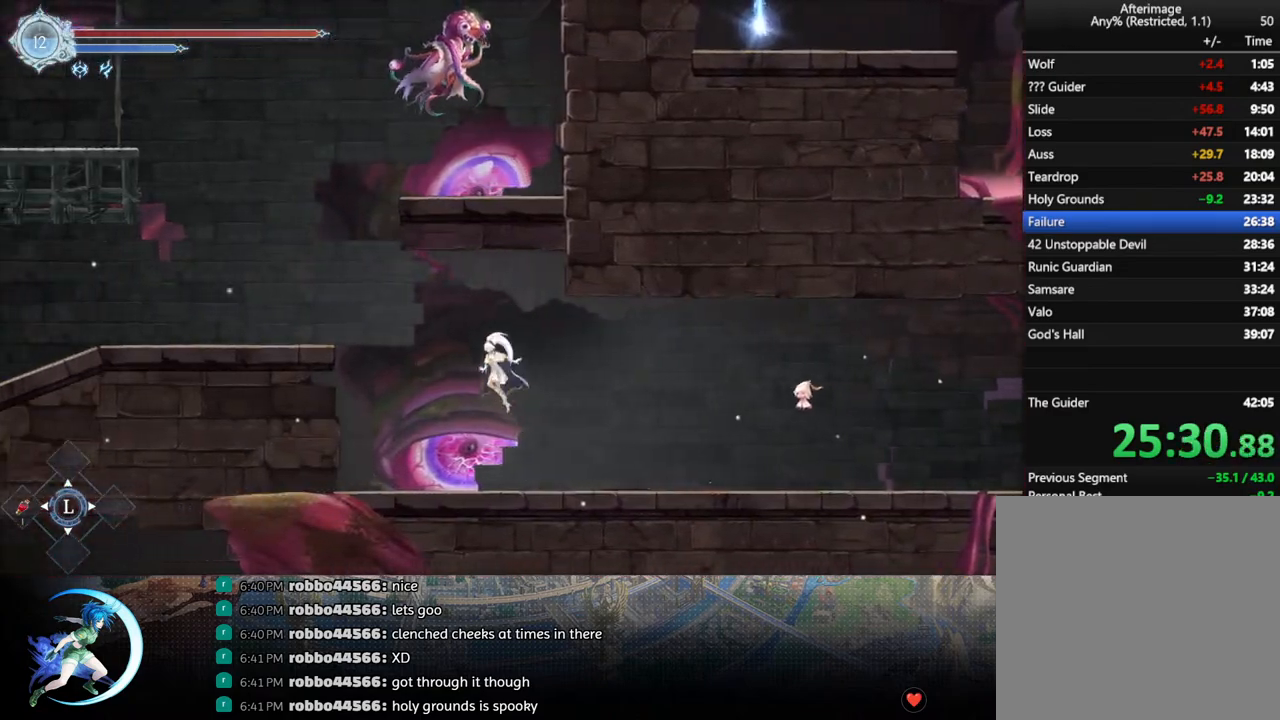
{"buttons": ["R1", "DPAD_DOWN", "DPAD_LEFT"], "left_stick": "center", "right_stick": "center", "events": [[17, "CROSS", "up"], [50, "CROSS", "down"], [317, "CROSS", "up"], [350, "R1", "down"], [450, "DPAD_DOWN", "down"]]}
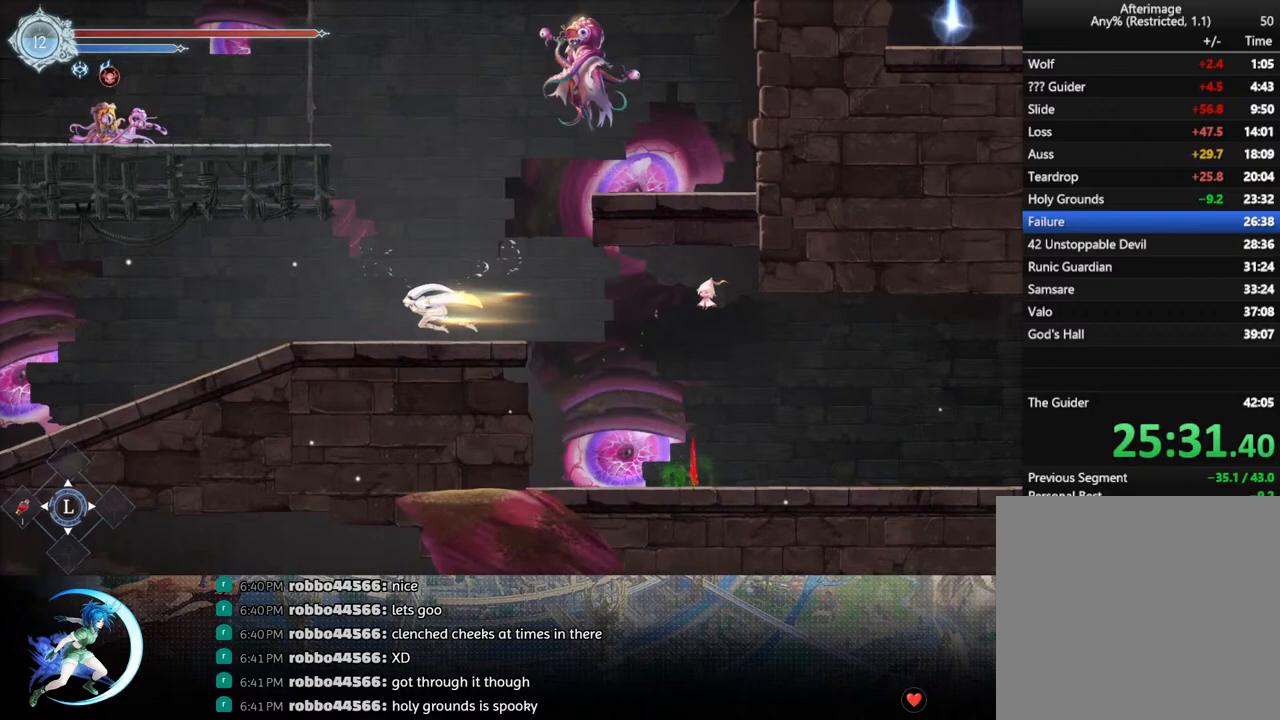
{"buttons": [], "left_stick": "center", "right_stick": "center", "events": [[17, "CROSS", "down"], [17, "DPAD_LEFT", "up"], [17, "R1", "up"], [100, "CROSS", "up"], [217, "R1", "down"], [333, "R1", "up"], [400, "DPAD_DOWN", "up"]]}
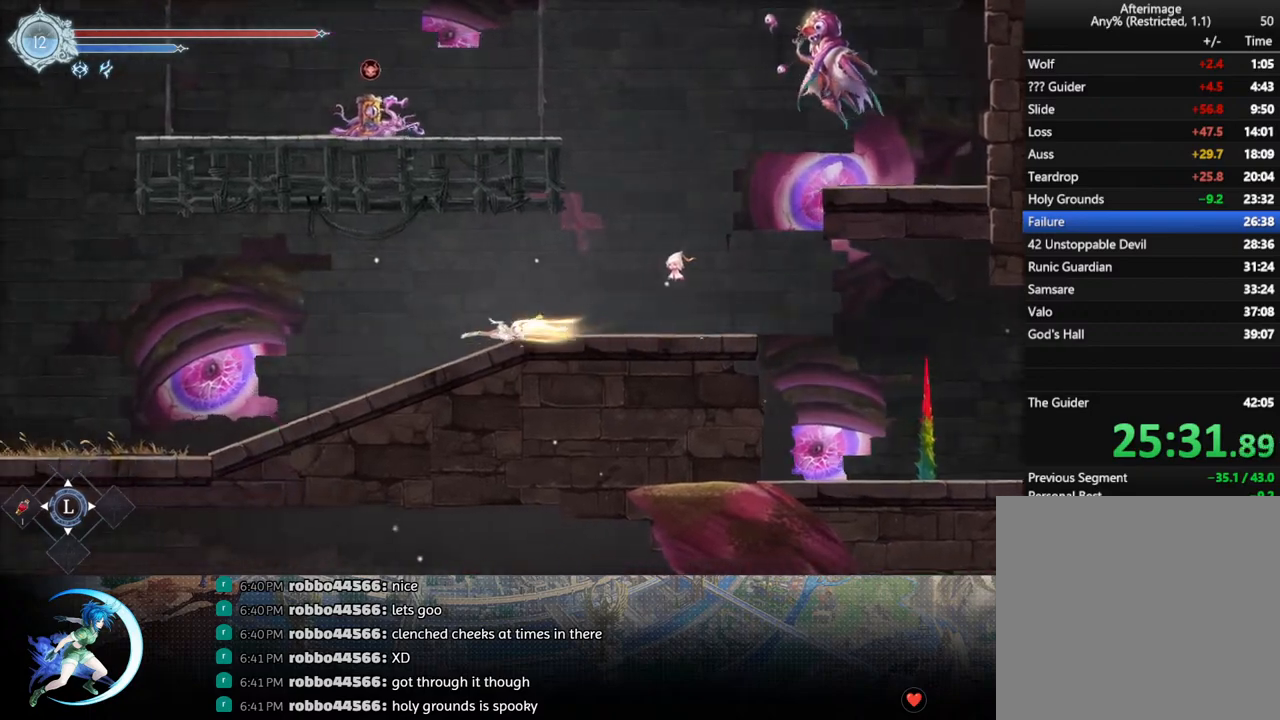
{"buttons": ["R1", "DPAD_DOWN"], "left_stick": "center", "right_stick": "center", "events": [[33, "DPAD_DOWN", "down"], [67, "R1", "down"], [200, "DPAD_DOWN", "up"], [217, "R1", "up"], [350, "DPAD_DOWN", "down"], [433, "R1", "down"]]}
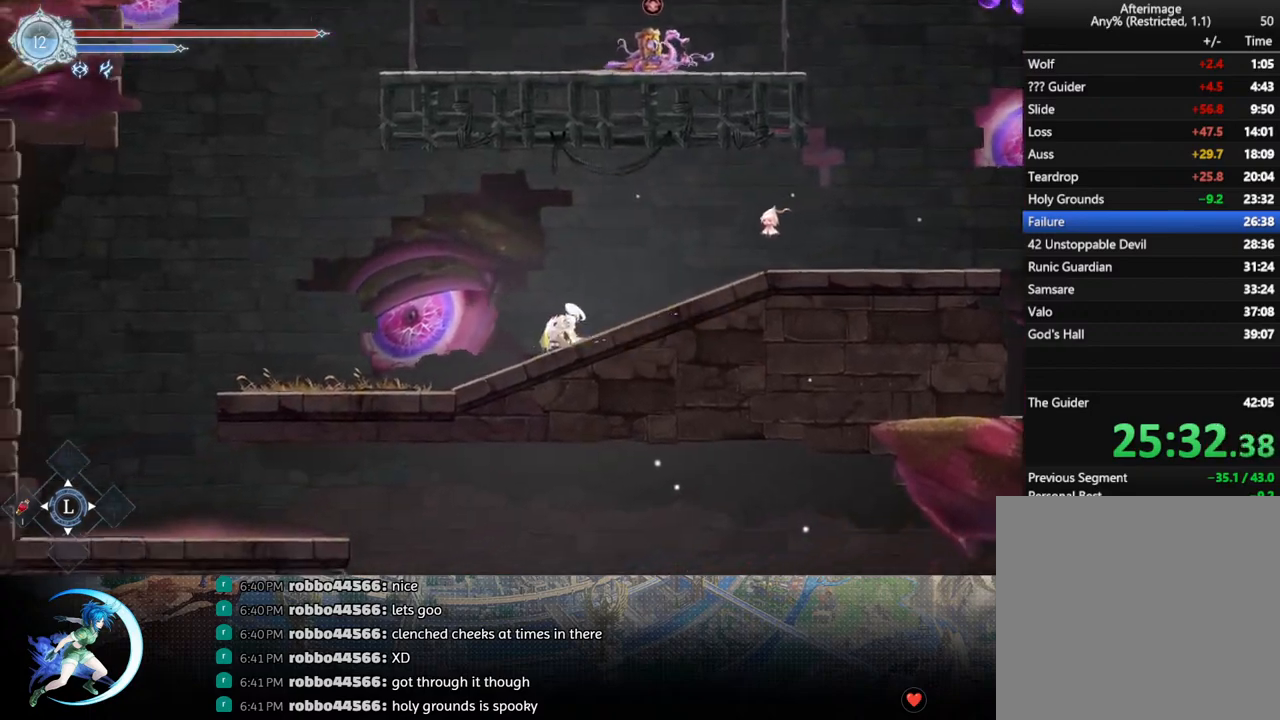
{"buttons": ["DPAD_DOWN", "DPAD_LEFT"], "left_stick": "center", "right_stick": "center", "events": [[17, "DPAD_DOWN", "up"], [67, "R1", "up"], [250, "DPAD_LEFT", "down"], [333, "R1", "down"], [500, "DPAD_DOWN", "down"], [500, "R1", "up"]]}
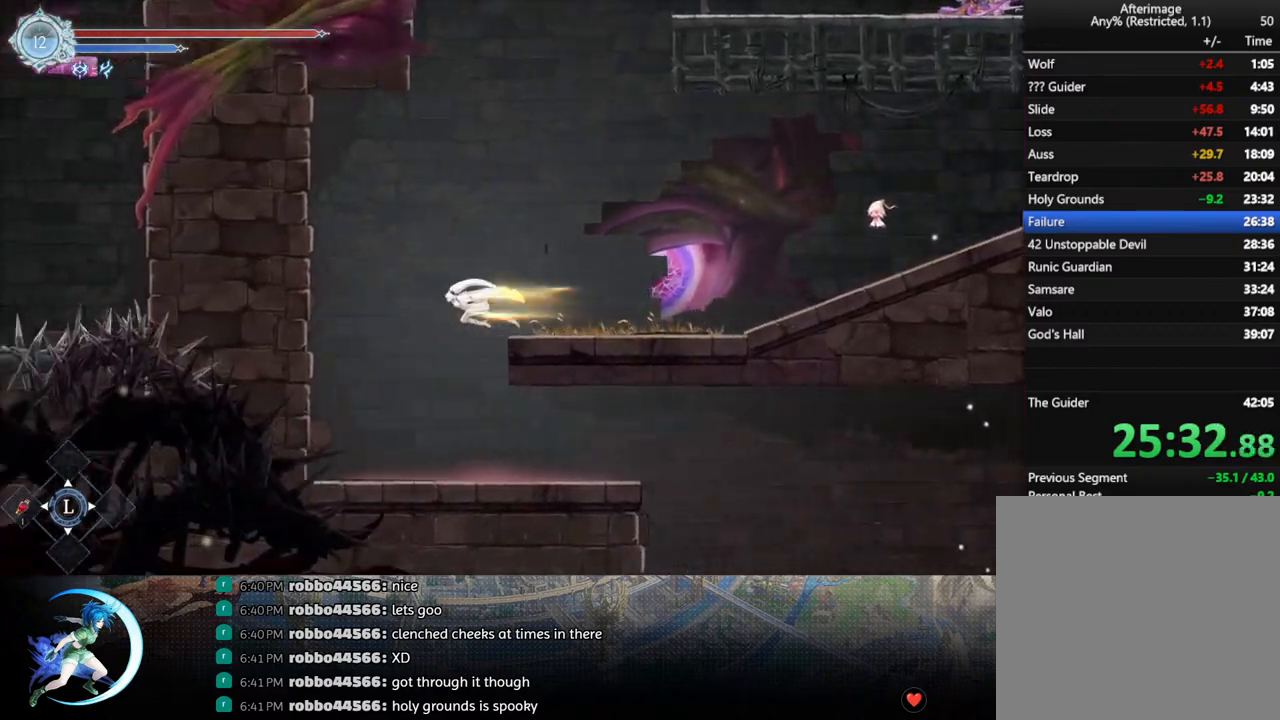
{"buttons": ["DPAD_RIGHT"], "left_stick": "center", "right_stick": "center", "events": [[50, "DPAD_LEFT", "up"], [83, "CROSS", "down"], [183, "DPAD_DOWN", "up"], [200, "CROSS", "up"], [283, "DPAD_RIGHT", "down"]]}
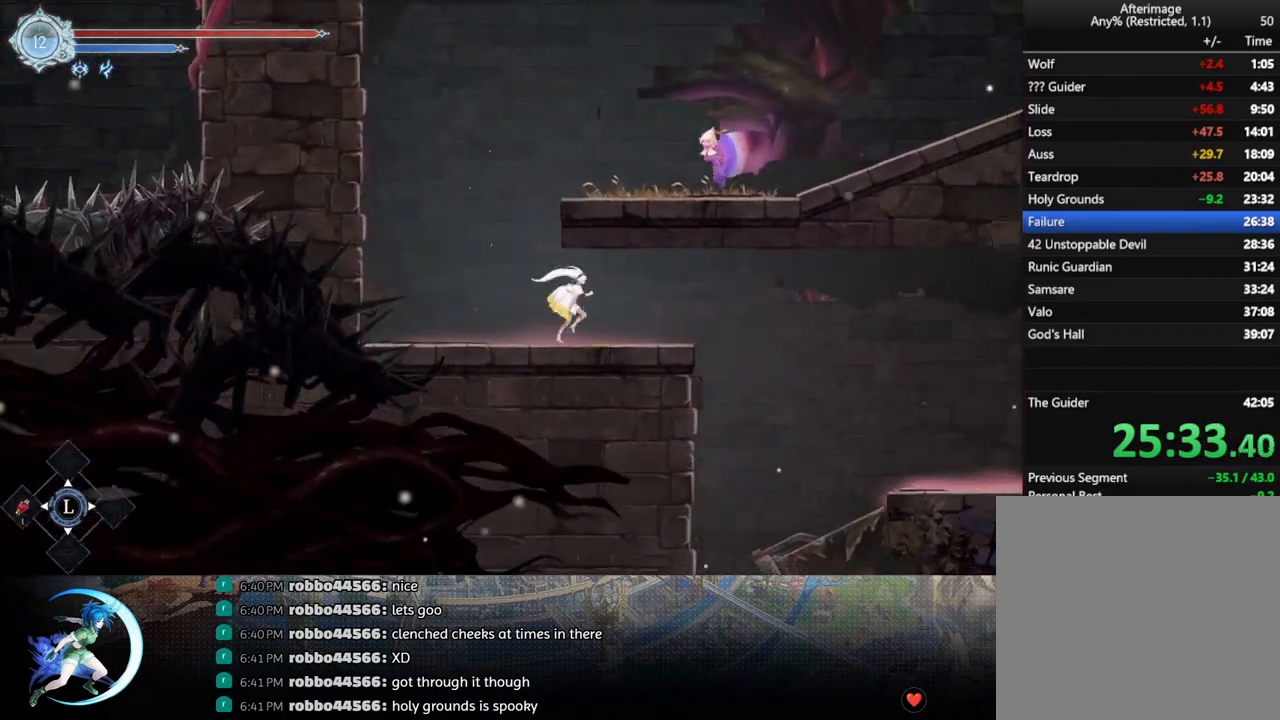
{"buttons": ["R1", "DPAD_RIGHT"], "left_stick": "center", "right_stick": "center", "events": [[183, "CROSS", "down"], [267, "CROSS", "up"], [433, "R1", "down"]]}
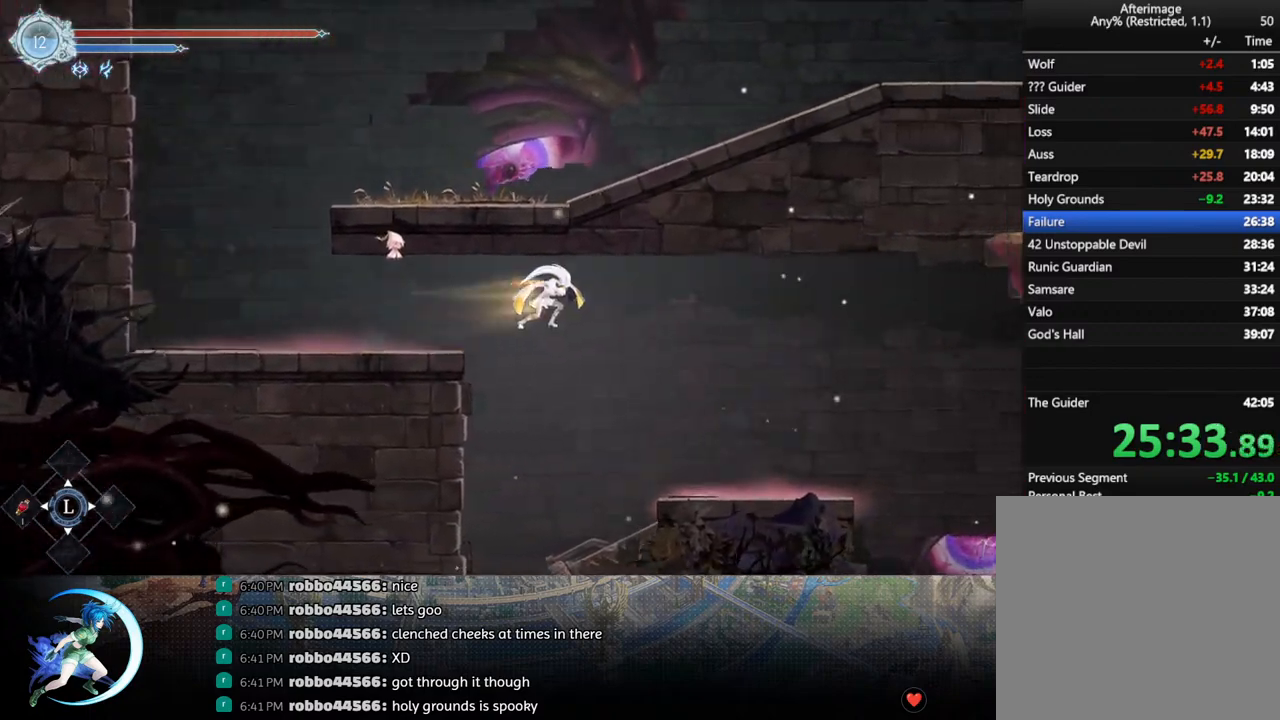
{"buttons": ["CROSS", "DPAD_RIGHT"], "left_stick": "center", "right_stick": "center", "events": [[67, "DPAD_DOWN", "down"], [117, "R1", "up"], [133, "CROSS", "down"], [267, "CROSS", "up"], [267, "DPAD_DOWN", "up"], [467, "CROSS", "down"]]}
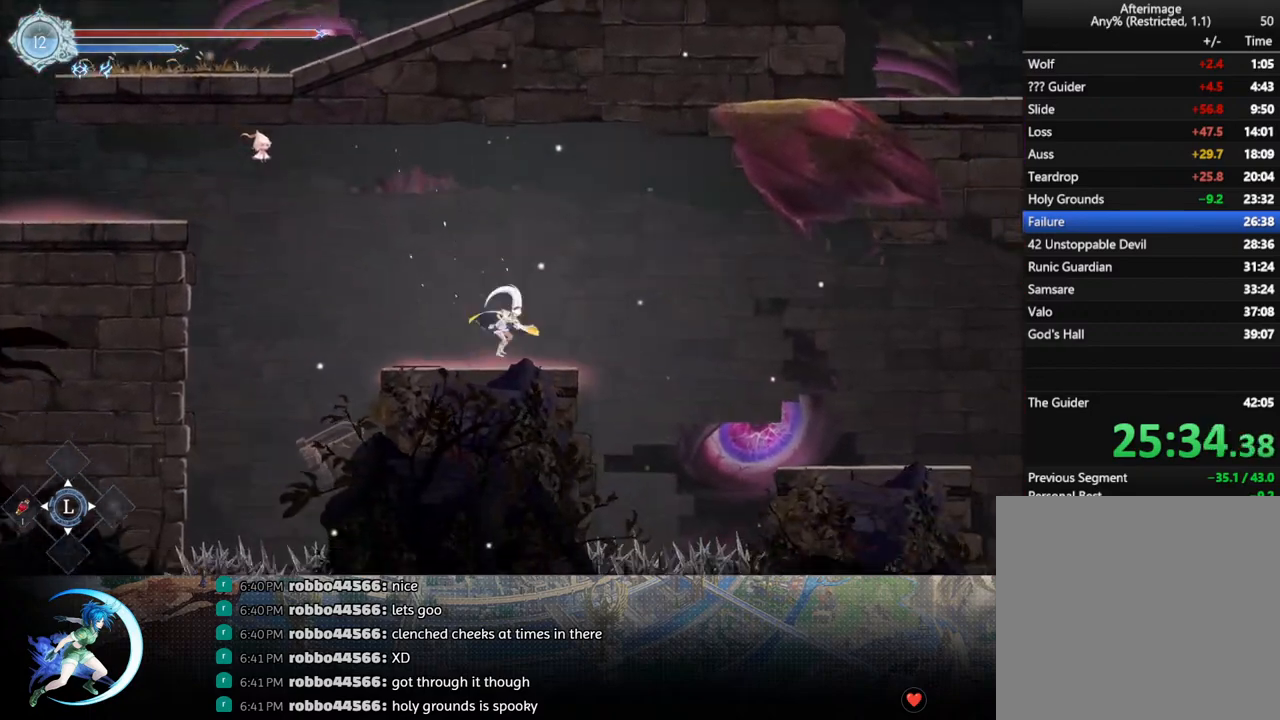
{"buttons": ["CROSS", "DPAD_DOWN", "DPAD_RIGHT"], "left_stick": "center", "right_stick": "center", "events": [[83, "CROSS", "up"], [250, "R1", "down"], [350, "DPAD_DOWN", "down"], [417, "CROSS", "down"], [417, "R1", "up"]]}
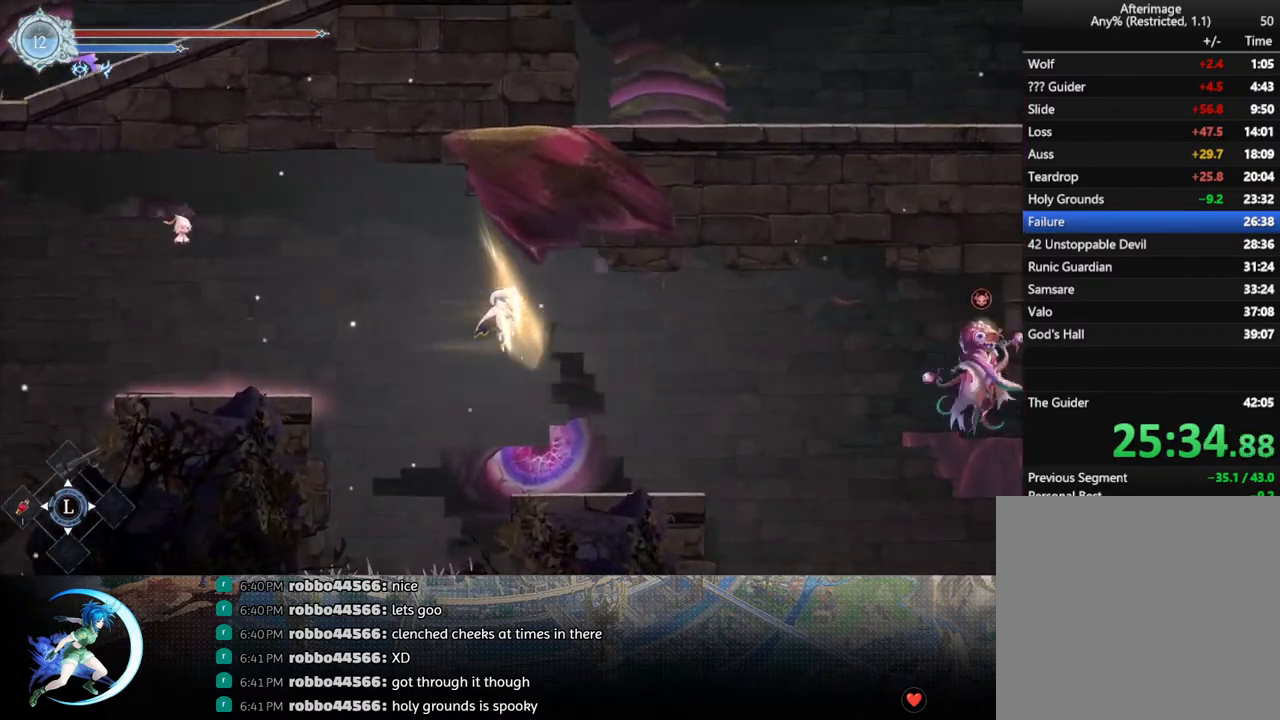
{"buttons": ["R1", "DPAD_RIGHT"], "left_stick": "center", "right_stick": "center", "events": [[33, "CROSS", "up"], [50, "DPAD_DOWN", "up"], [250, "CROSS", "down"], [400, "CROSS", "up"], [450, "R1", "down"]]}
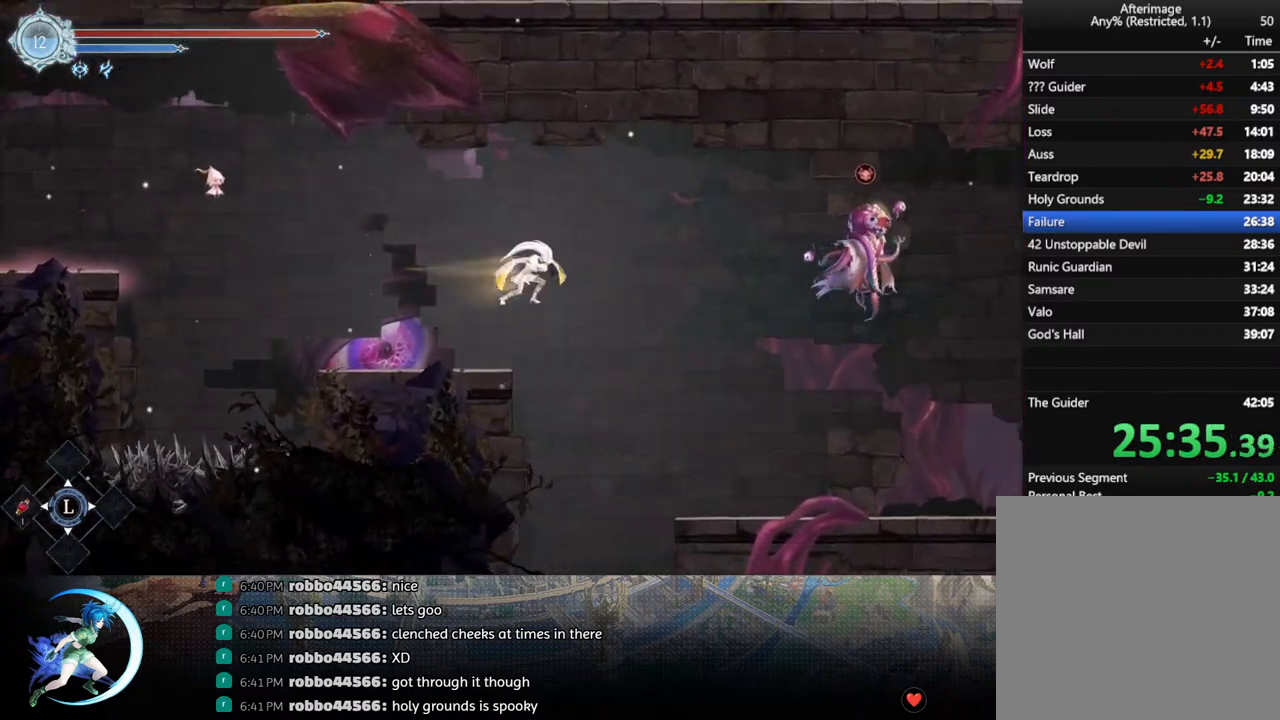
{"buttons": ["DPAD_RIGHT"], "left_stick": "center", "right_stick": "center", "events": [[133, "DPAD_DOWN", "down"], [167, "R1", "up"], [183, "CROSS", "down"], [300, "CROSS", "up"], [317, "DPAD_DOWN", "up"]]}
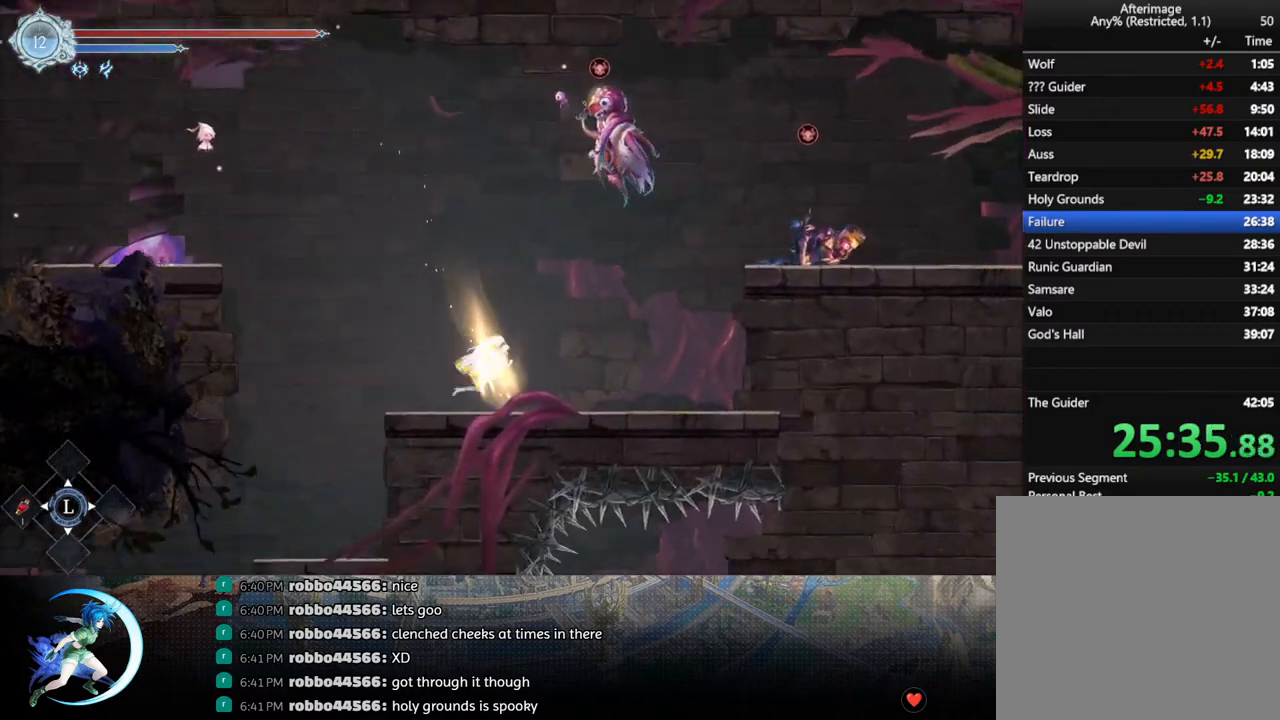
{"buttons": ["CROSS"], "left_stick": "center", "right_stick": "center", "events": [[17, "CROSS", "down"], [183, "CROSS", "up"], [233, "TRIANGLE", "down"], [267, "DPAD_RIGHT", "up"], [333, "TRIANGLE", "up"], [417, "CROSS", "down"]]}
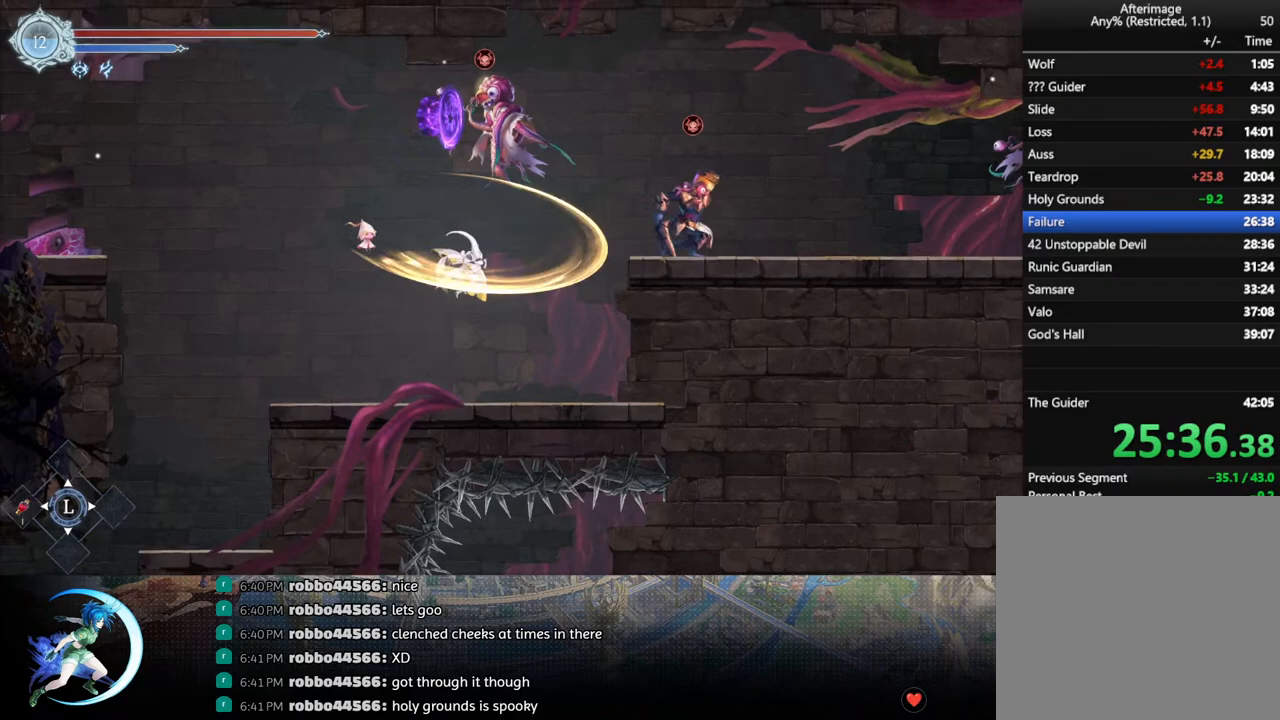
{"buttons": ["CROSS"], "left_stick": "center", "right_stick": "center", "events": [[33, "CROSS", "up"], [233, "TRIANGLE", "down"], [283, "DPAD_DOWN", "down"], [317, "TRIANGLE", "up"], [417, "CROSS", "down"], [483, "DPAD_DOWN", "up"], [483, "DPAD_RIGHT", "down"], [500, "DPAD_RIGHT", "up"]]}
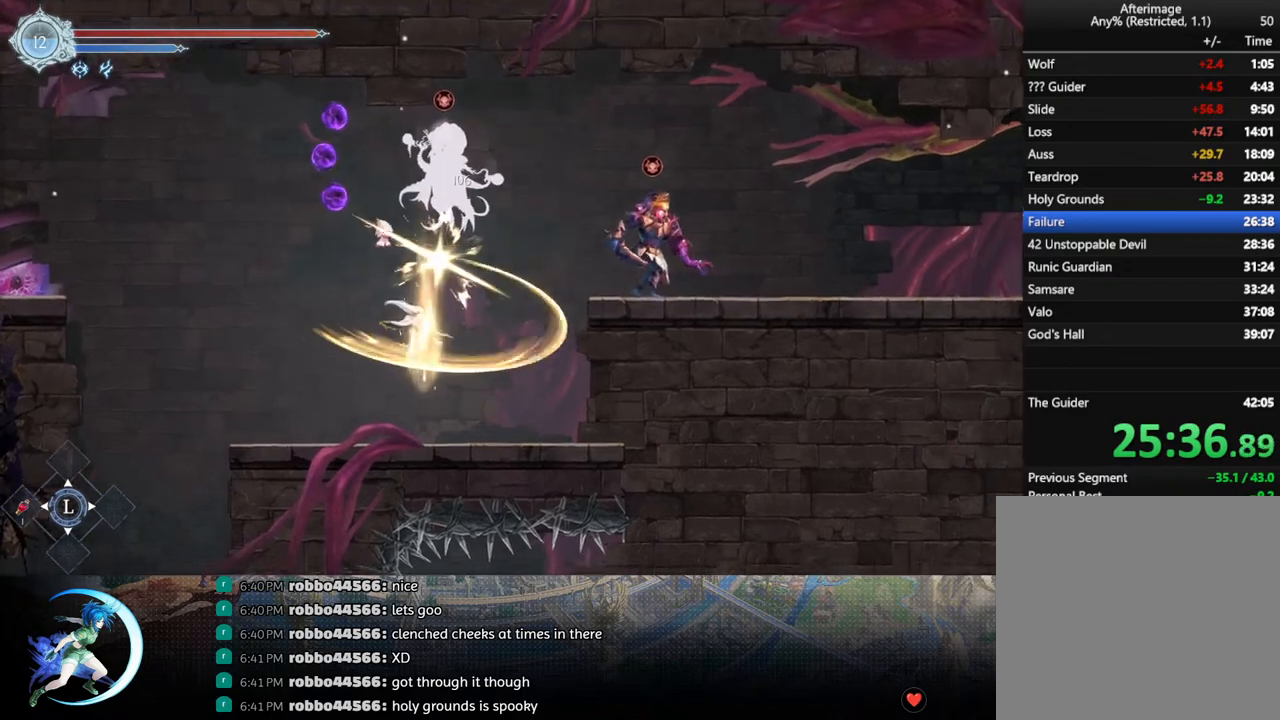
{"buttons": ["CROSS"], "left_stick": "center", "right_stick": "center", "events": [[17, "CROSS", "up"], [50, "DPAD_RIGHT", "down"], [267, "CROSS", "down"], [333, "DPAD_RIGHT", "up"]]}
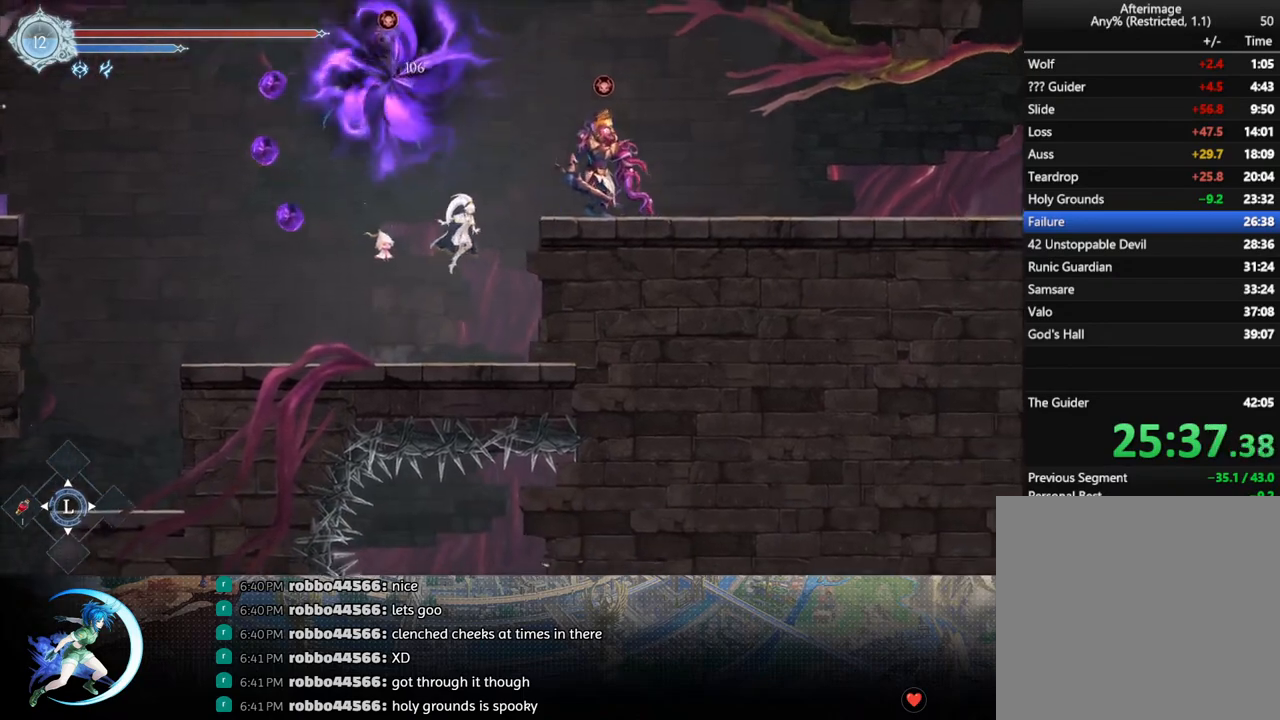
{"buttons": ["CROSS", "DPAD_DOWN", "DPAD_RIGHT"], "left_stick": "center", "right_stick": "center", "events": [[50, "CROSS", "up"], [100, "TRIANGLE", "down"], [217, "TRIANGLE", "up"], [267, "DPAD_RIGHT", "down"], [383, "DPAD_DOWN", "down"], [433, "CROSS", "down"]]}
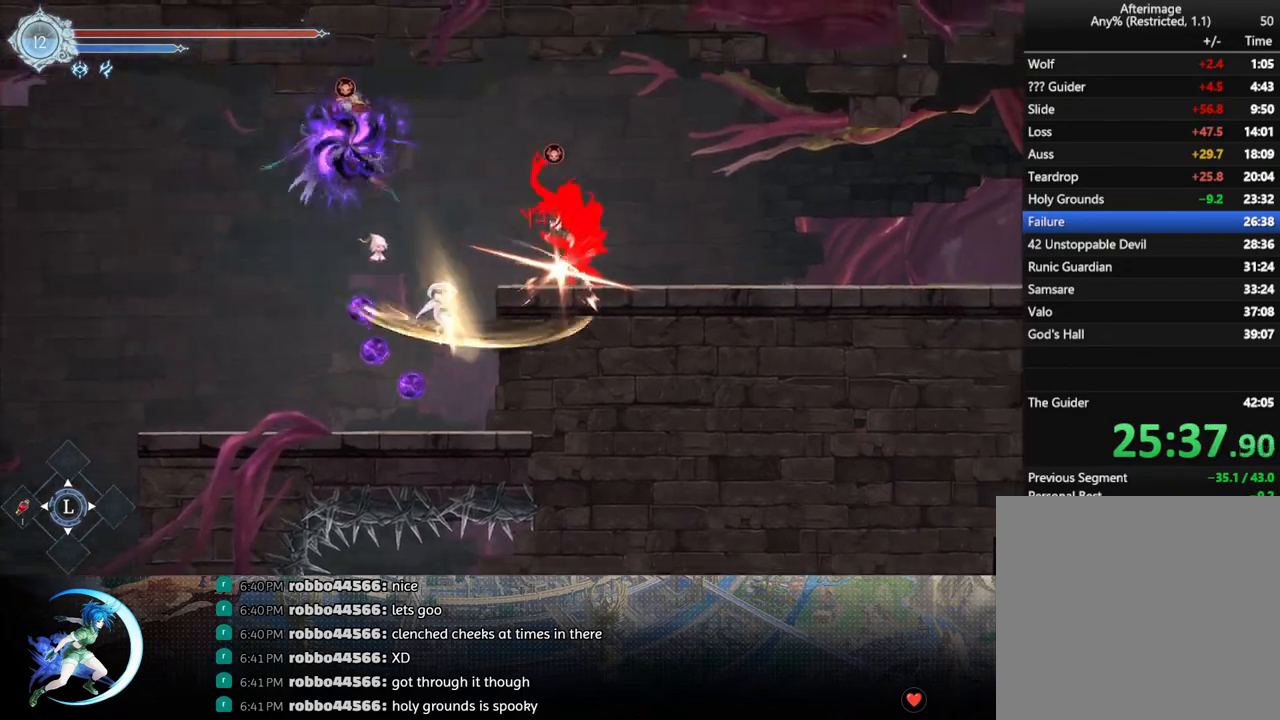
{"buttons": [], "left_stick": "center", "right_stick": "center", "events": [[83, "CROSS", "up"], [83, "DPAD_DOWN", "up"], [367, "DPAD_RIGHT", "up"]]}
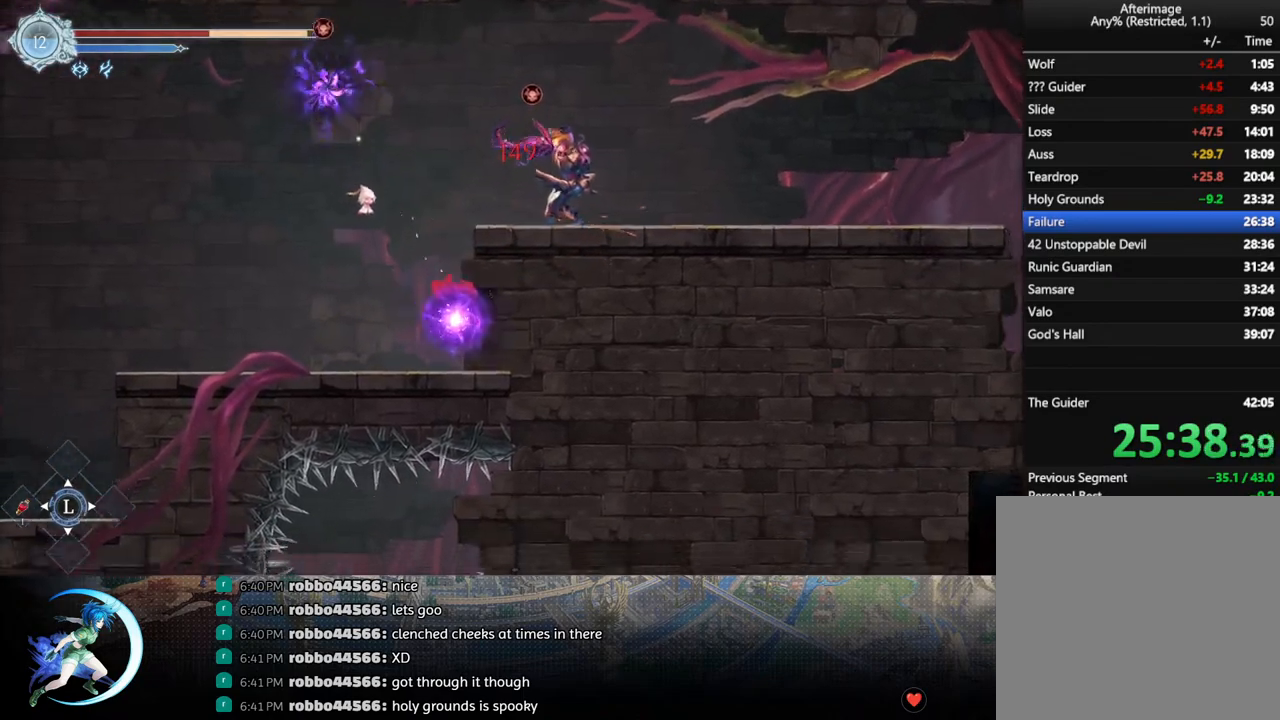
{"buttons": ["DPAD_DOWN", "DPAD_RIGHT"], "left_stick": "center", "right_stick": "center", "events": [[183, "DPAD_LEFT", "down"], [200, "CROSS", "down"], [267, "DPAD_LEFT", "up"], [283, "CROSS", "up"], [283, "DPAD_RIGHT", "down"], [350, "TRIANGLE", "down"], [383, "DPAD_DOWN", "down"], [433, "DPAD_RIGHT", "up"], [433, "TRIANGLE", "up"], [467, "DPAD_RIGHT", "down"]]}
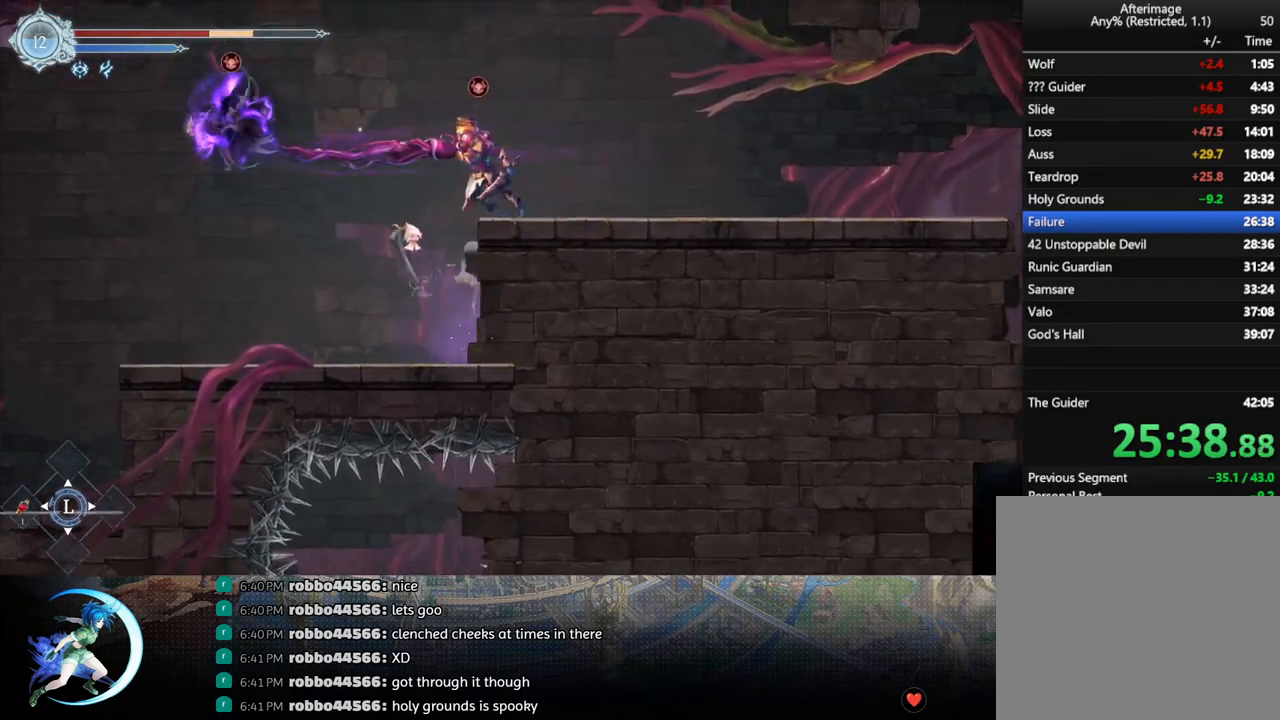
{"buttons": [], "left_stick": "center", "right_stick": "center", "events": [[17, "CROSS", "down"], [83, "DPAD_RIGHT", "up"], [117, "CROSS", "up"], [117, "DPAD_DOWN", "up"], [217, "CROSS", "down"], [317, "CROSS", "up"], [367, "TRIANGLE", "down"], [483, "TRIANGLE", "up"]]}
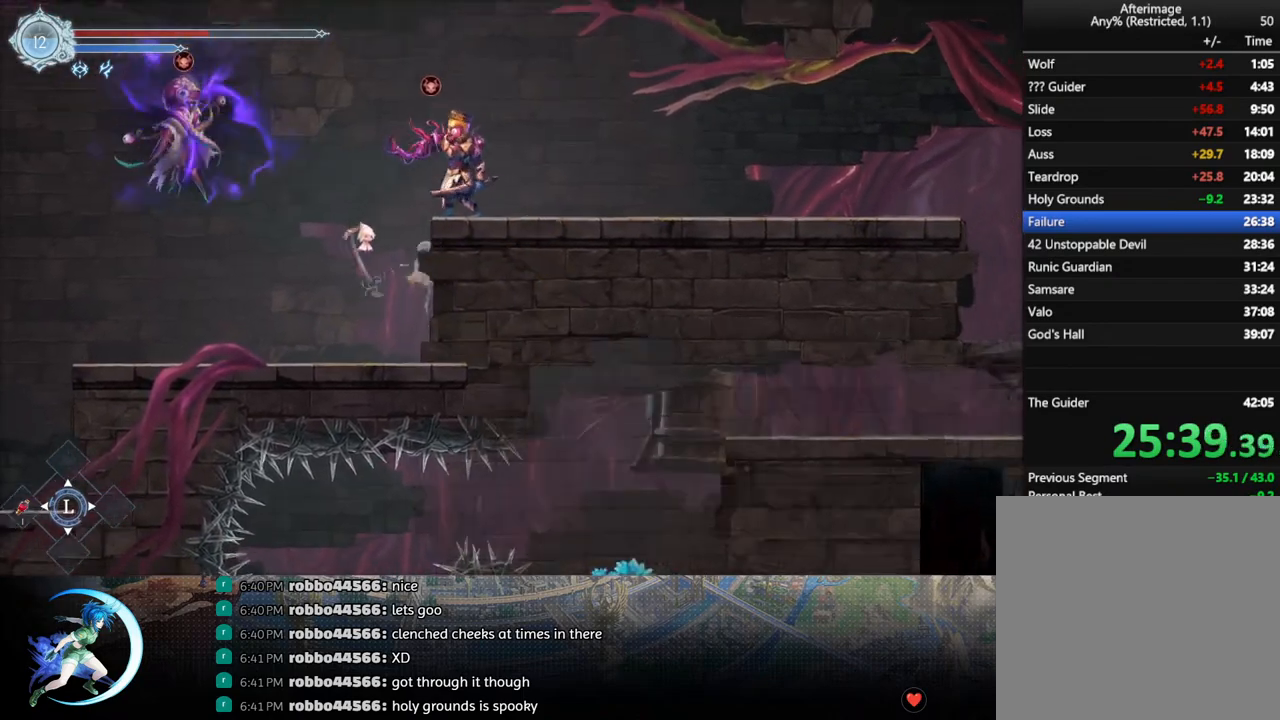
{"buttons": [], "left_stick": "center", "right_stick": "center", "events": [[17, "DPAD_DOWN", "down"], [83, "CROSS", "down"], [150, "DPAD_DOWN", "up"], [183, "CROSS", "up"], [267, "CROSS", "down"], [333, "CROSS", "up"], [417, "TRIANGLE", "down"], [483, "TRIANGLE", "up"]]}
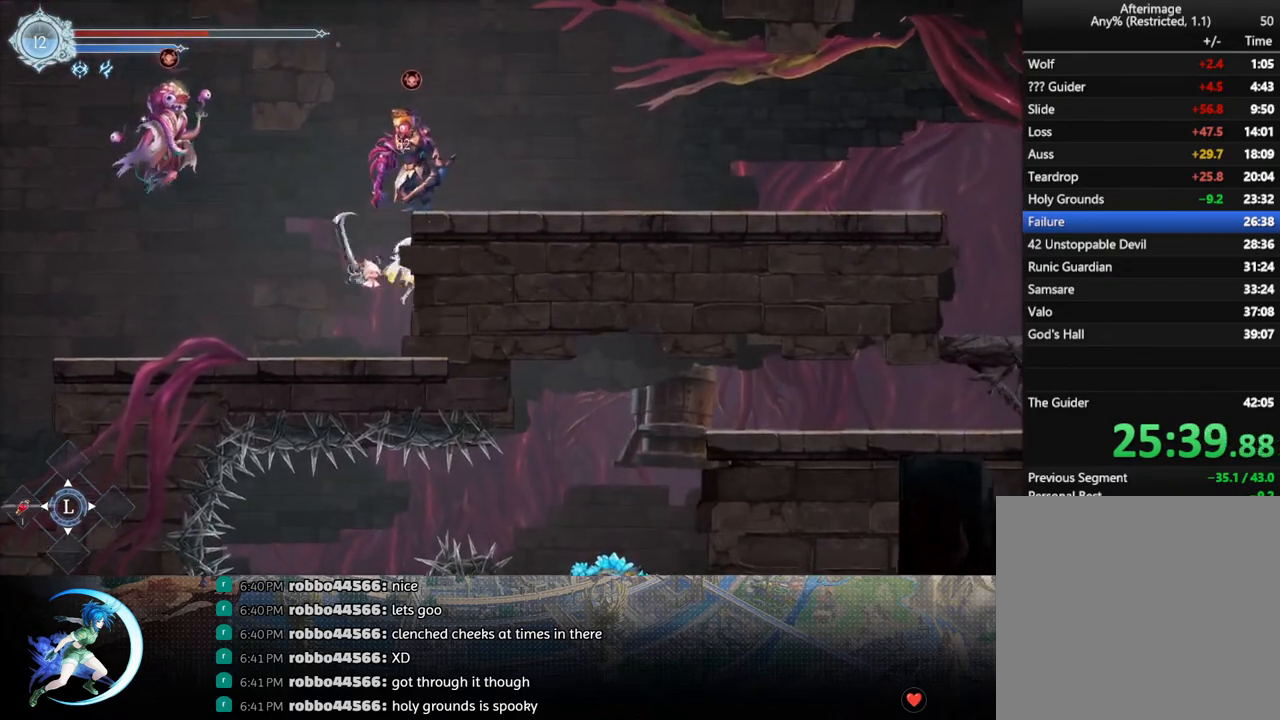
{"buttons": ["TRIANGLE"], "left_stick": "center", "right_stick": "center", "events": [[67, "DPAD_DOWN", "down"], [167, "CROSS", "down"], [200, "DPAD_DOWN", "up"], [233, "CROSS", "up"], [333, "CROSS", "down"], [400, "CROSS", "up"], [483, "TRIANGLE", "down"]]}
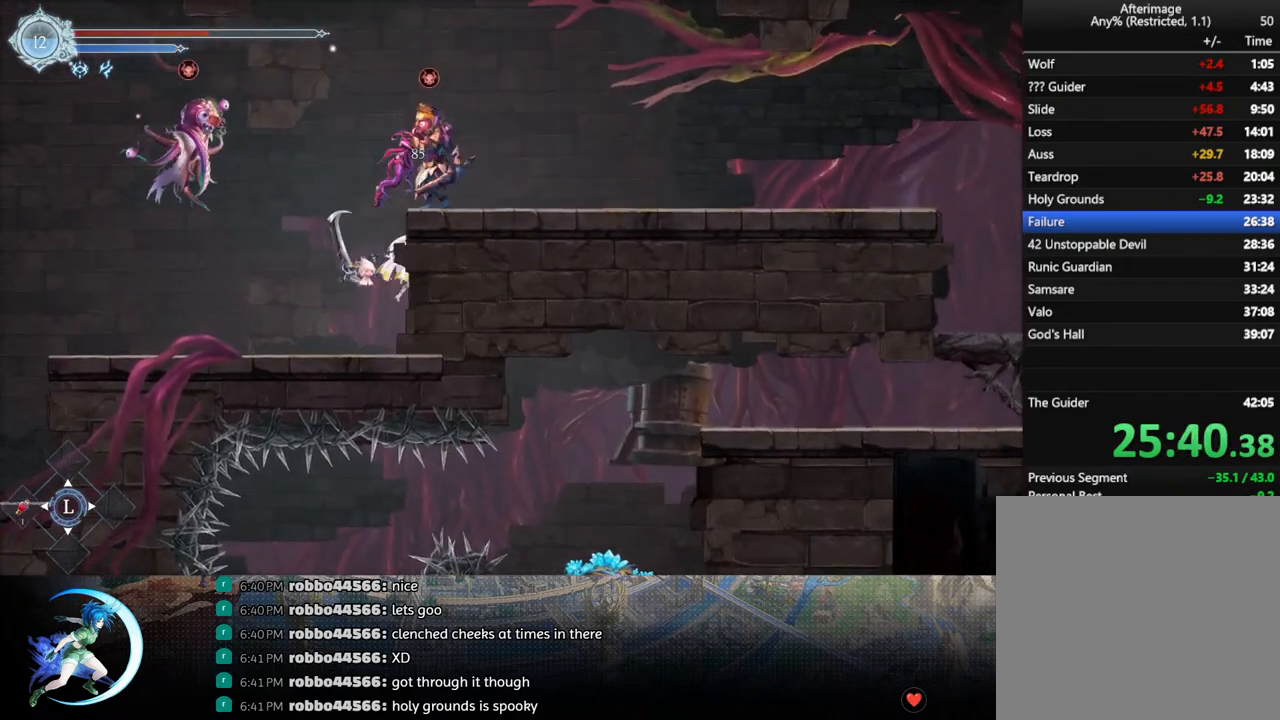
{"buttons": ["TRIANGLE"], "left_stick": "center", "right_stick": "center", "events": [[50, "TRIANGLE", "up"], [67, "DPAD_DOWN", "down"], [150, "CROSS", "down"], [233, "DPAD_DOWN", "up"], [250, "CROSS", "up"], [317, "DPAD_LEFT", "down"], [350, "CROSS", "down"], [450, "CROSS", "up"], [483, "DPAD_LEFT", "up"], [500, "TRIANGLE", "down"]]}
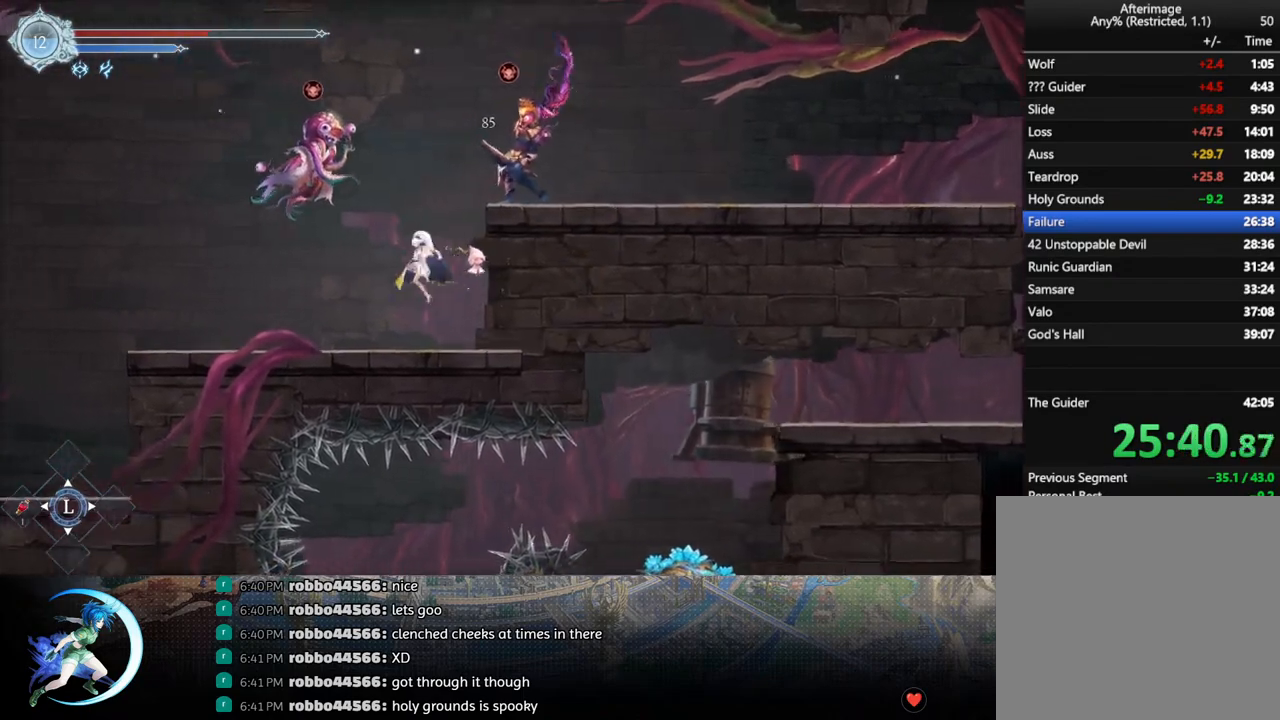
{"buttons": [], "left_stick": "center", "right_stick": "center", "events": [[83, "TRIANGLE", "up"], [150, "DPAD_DOWN", "down"], [200, "CROSS", "down"], [317, "CROSS", "up"], [317, "DPAD_DOWN", "up"], [417, "CROSS", "down"], [467, "CROSS", "up"]]}
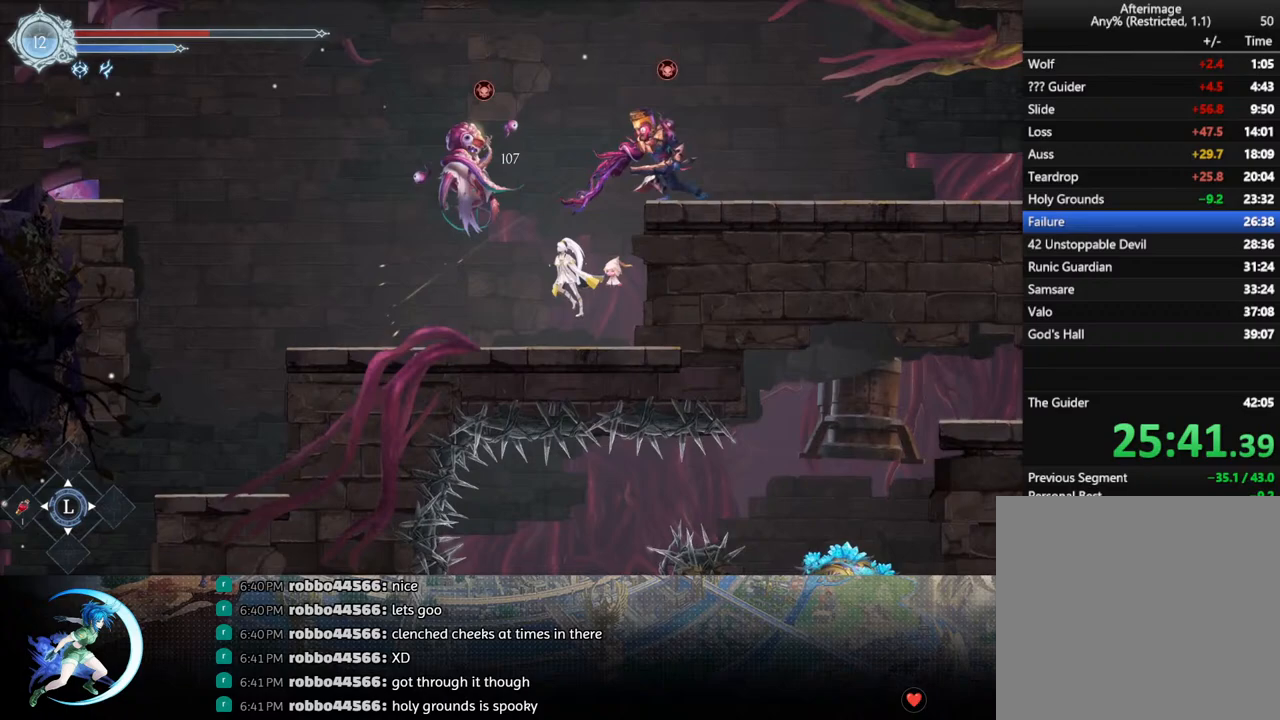
{"buttons": ["DPAD_RIGHT"], "left_stick": "center", "right_stick": "center", "events": [[33, "TRIANGLE", "down"], [67, "DPAD_DOWN", "down"], [133, "TRIANGLE", "up"], [217, "CROSS", "down"], [317, "CROSS", "up"], [333, "DPAD_DOWN", "up"], [450, "DPAD_RIGHT", "down"]]}
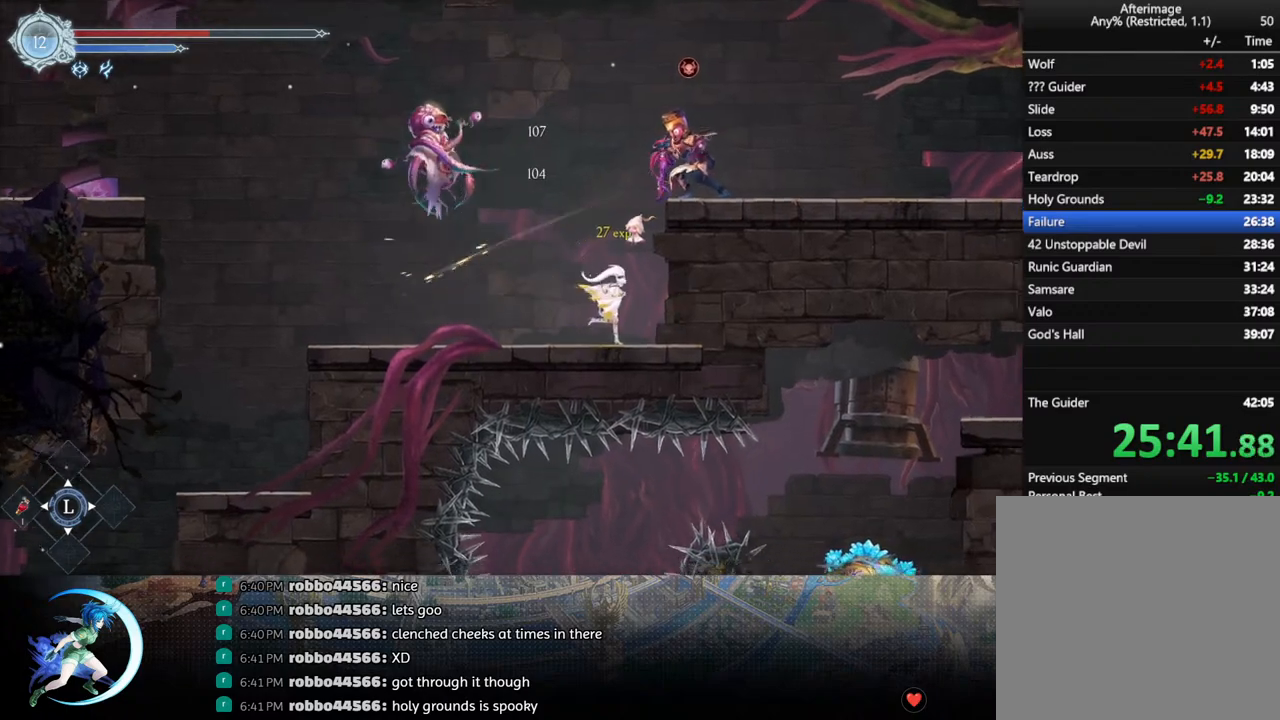
{"buttons": ["DPAD_DOWN"], "left_stick": "center", "right_stick": "center", "events": [[17, "CROSS", "down"], [50, "DPAD_RIGHT", "up"], [100, "CROSS", "up"], [150, "TRIANGLE", "down"], [233, "TRIANGLE", "up"], [367, "CROSS", "down"], [467, "CROSS", "up"], [483, "DPAD_DOWN", "down"]]}
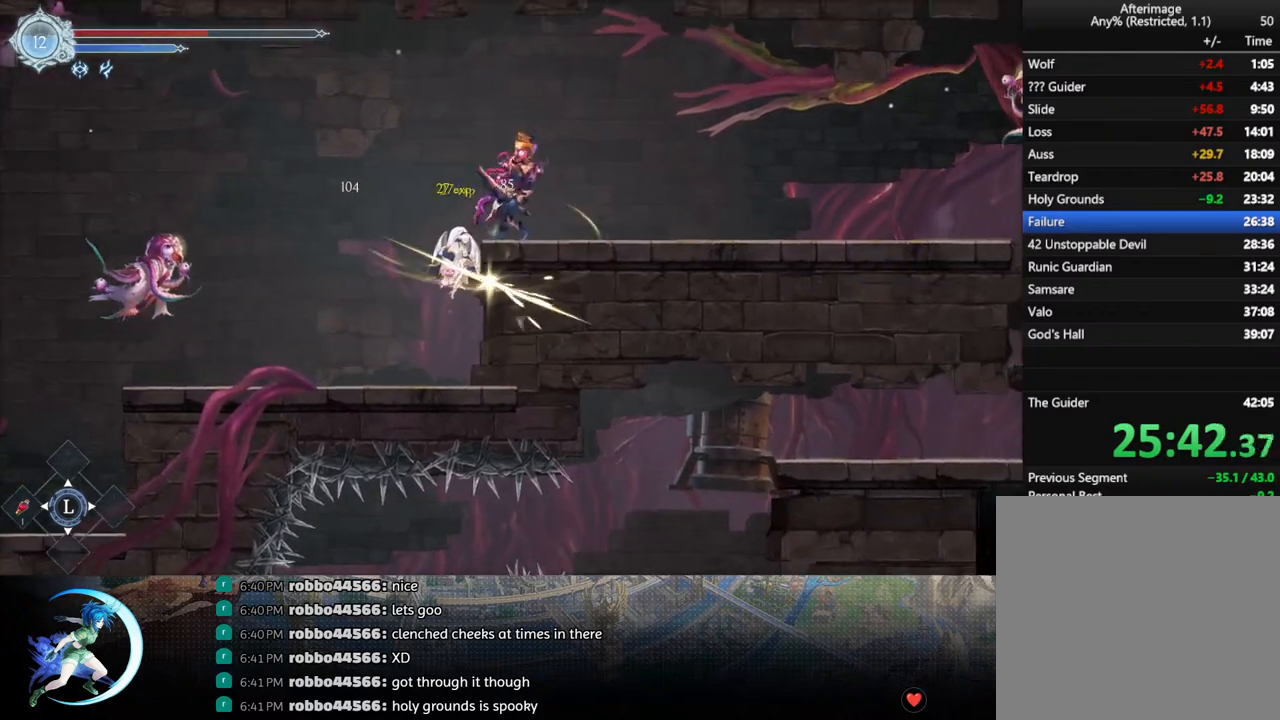
{"buttons": ["DPAD_LEFT"], "left_stick": "center", "right_stick": "center", "events": [[67, "CROSS", "down"], [200, "CROSS", "up"], [267, "DPAD_DOWN", "up"], [417, "DPAD_LEFT", "down"]]}
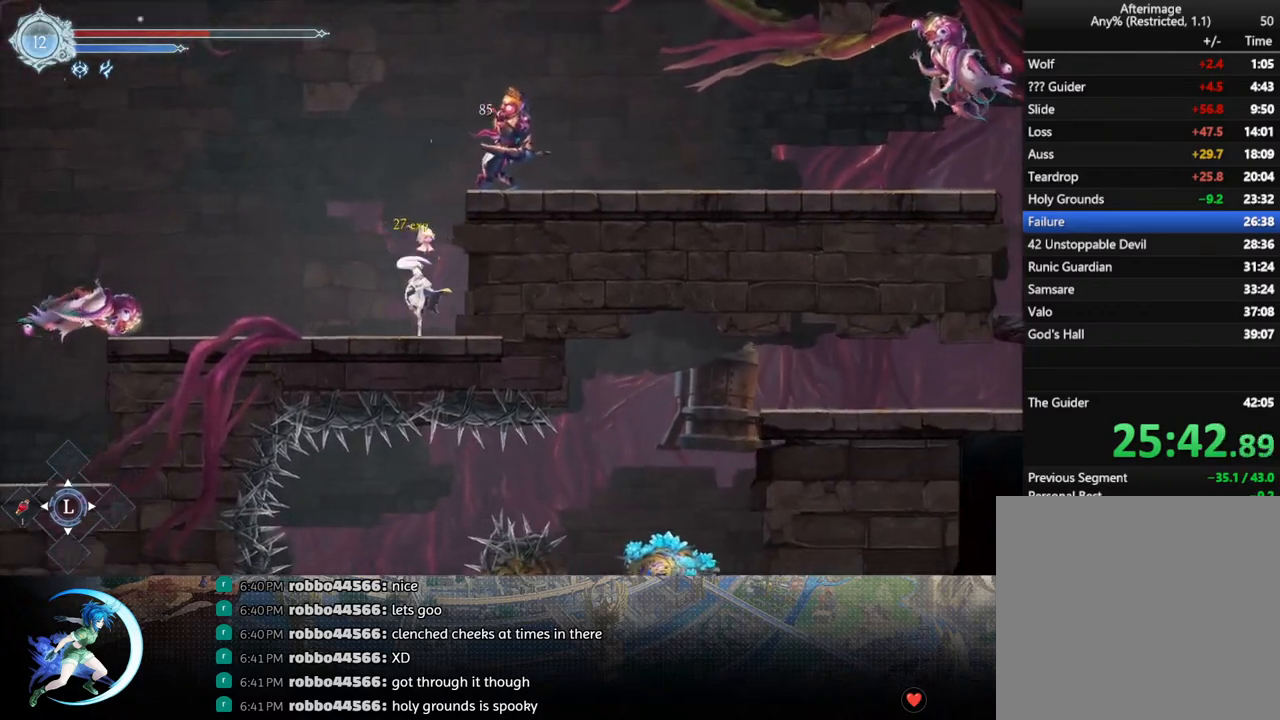
{"buttons": ["L1"], "left_stick": "center", "right_stick": "center", "events": [[33, "DPAD_LEFT", "up"], [83, "DPAD_RIGHT", "down"], [183, "DPAD_RIGHT", "up"], [500, "L1", "down"]]}
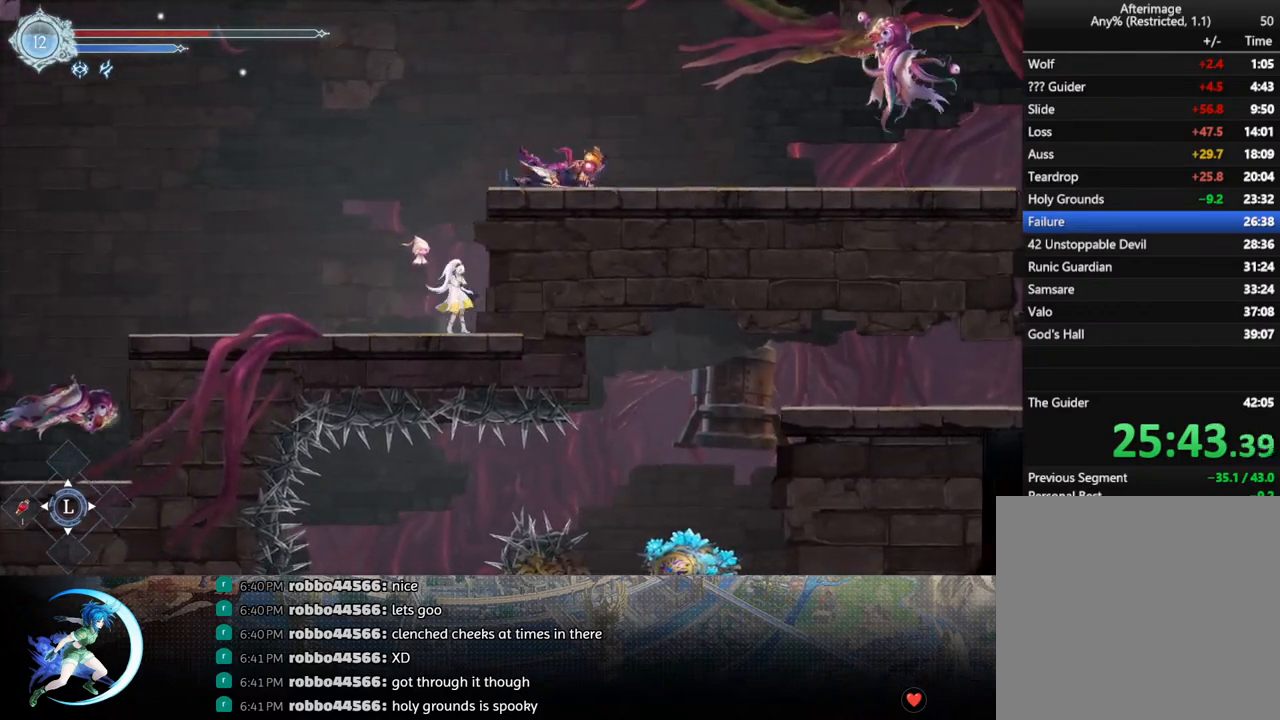
{"buttons": [], "left_stick": "center", "right_stick": "center", "events": [[100, "L1", "up"]]}
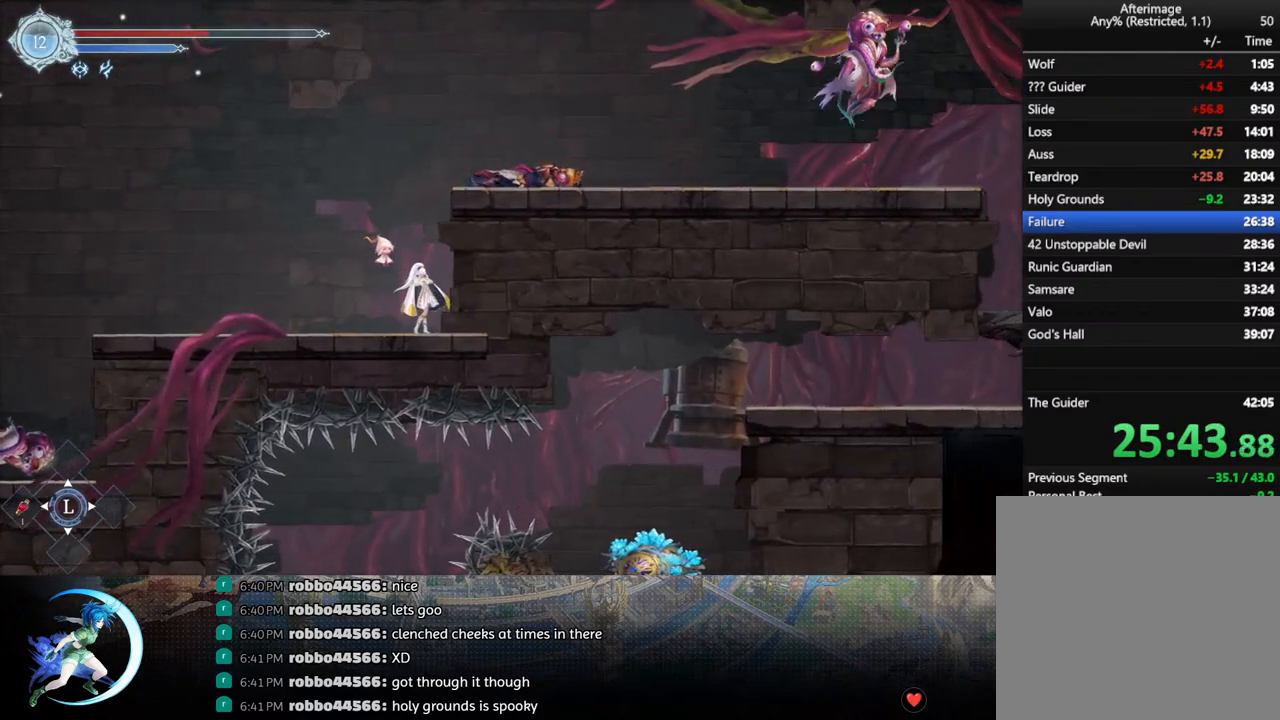
{"buttons": [], "left_stick": "center", "right_stick": "center", "events": []}
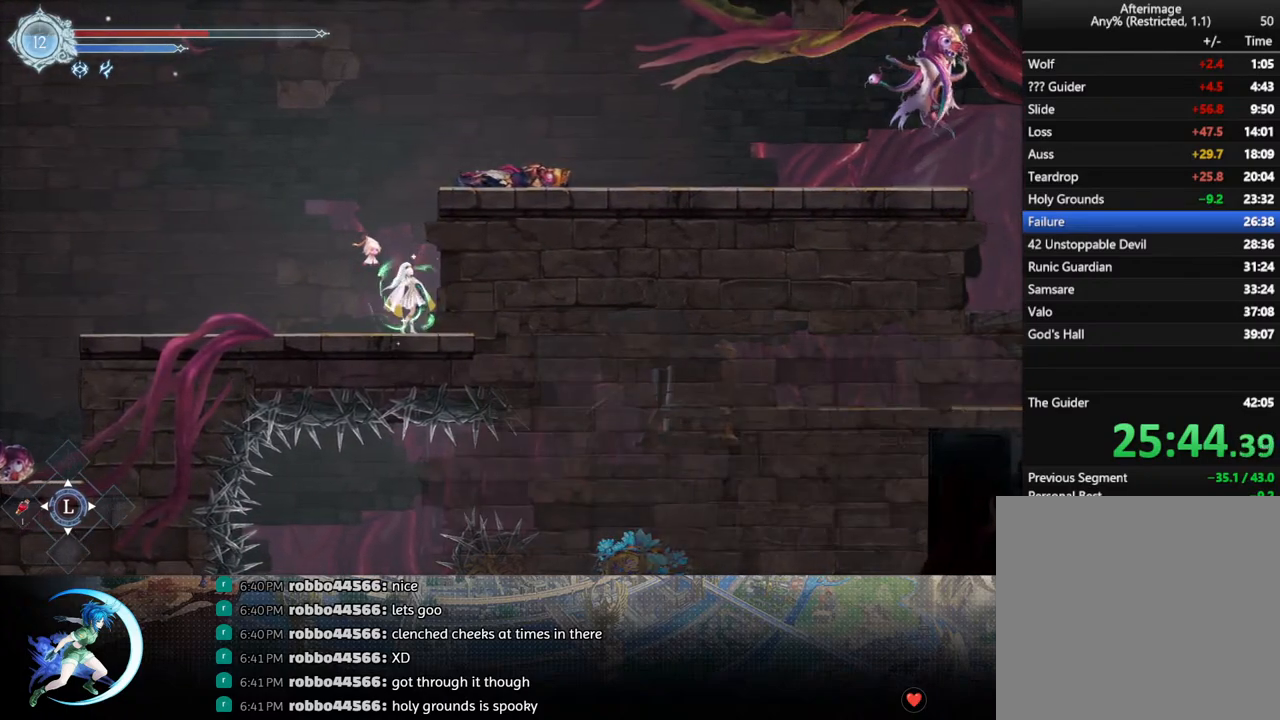
{"buttons": ["CROSS"], "left_stick": "center", "right_stick": "center", "events": [[317, "DPAD_RIGHT", "down"], [450, "DPAD_RIGHT", "up"], [500, "CROSS", "down"]]}
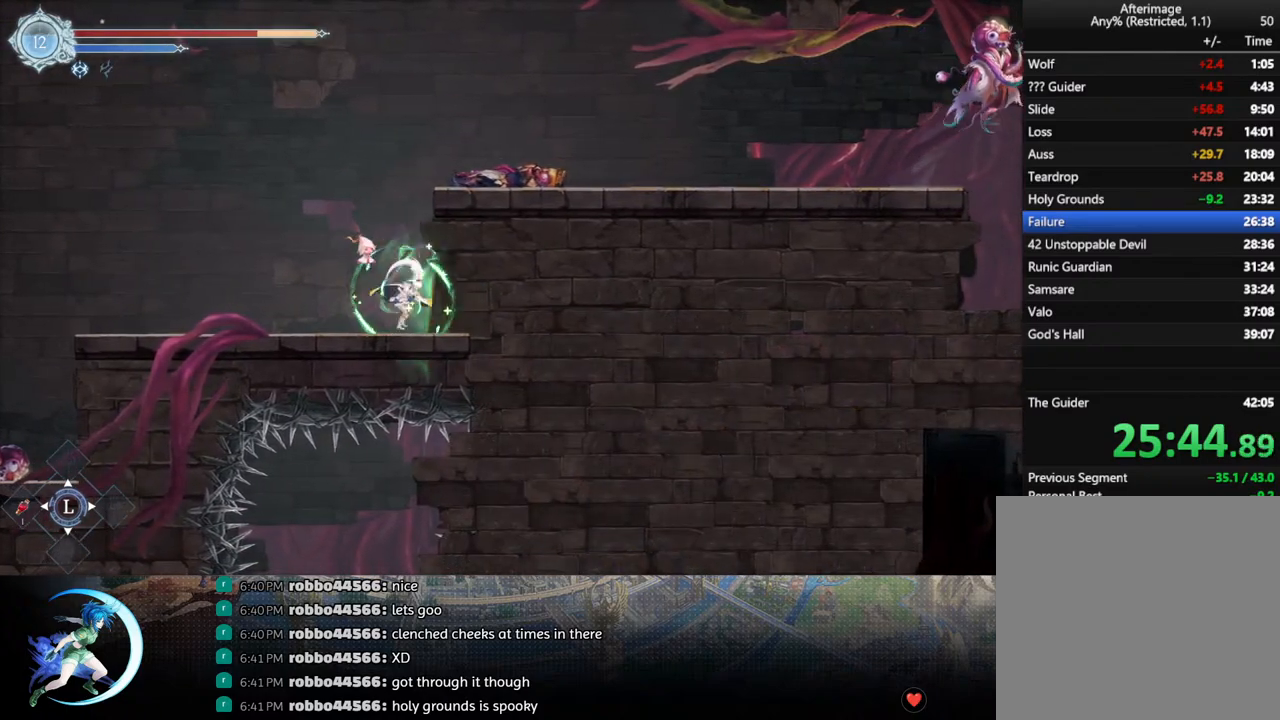
{"buttons": ["CROSS", "DPAD_RIGHT"], "left_stick": "center", "right_stick": "center", "events": [[83, "DPAD_LEFT", "down"], [217, "DPAD_LEFT", "up"], [250, "CROSS", "up"], [300, "CROSS", "down"], [333, "DPAD_RIGHT", "down"]]}